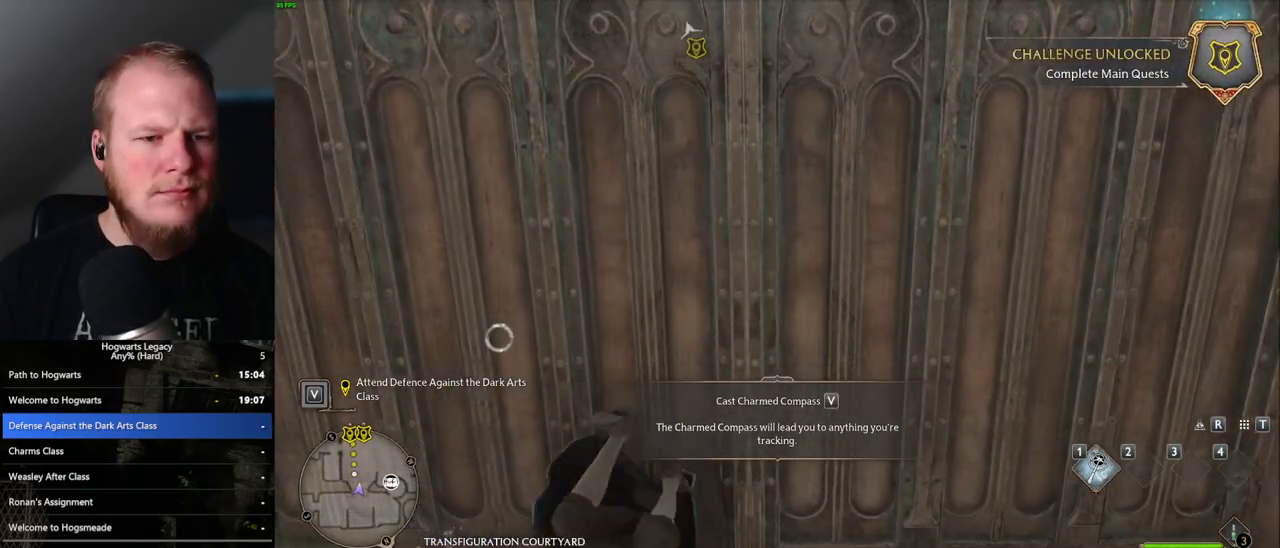
Gameplay with keyboard and mouse; each line is a JSON object with the keys and mouse buttons held at the frame after it. "events" lists presses ("down") and releases ("up") of ".", "/", "0", "1", "2", "3", "4", "5", "6", "7", "8", "9", "a", "alt_l", "alt_r", "b", "backslash", "backspace", "c", "caps_lock", "comma", "ctrl_l", "ctrl_r", "d", "e", "equals", "escape", "f", "f1", "f10", "f11", "f12", "f2", "f3", "f4", "f5", "f6", "f7", "f8", "f9", "g", "h", "i", "j", "k", "l", "lbracket", "m", "minus", "n", "o", "p", "q", "quote", "r", "rbracket", "return", "s", "semicolon", "shift_l", "shift_r", "space", "super", "t", "tab", "tilde", "u", "v", "w", "x", "y", "z", "mouse_left", "mouse_wheel", "mouse_right", "mouse_mb4" and "mouse_mb5" between this image and that frame as [ms after this image, input, new state], when the widget could be followed in between. "mouse_left", "mouse_wheel", "mouse_right", "mouse_mb4", "mouse_mb5" = the "left", "wheel", "right", "mb4", "mb5" buttons of the "mouse" list. No other keys are recorded. "wheel" means that the mouse wheel is clicked or scrolled. Mouse movement is not recorded.
{"keys": ["w"], "mouse": [], "events": [[367, "space", "down"], [433, "space", "up"]]}
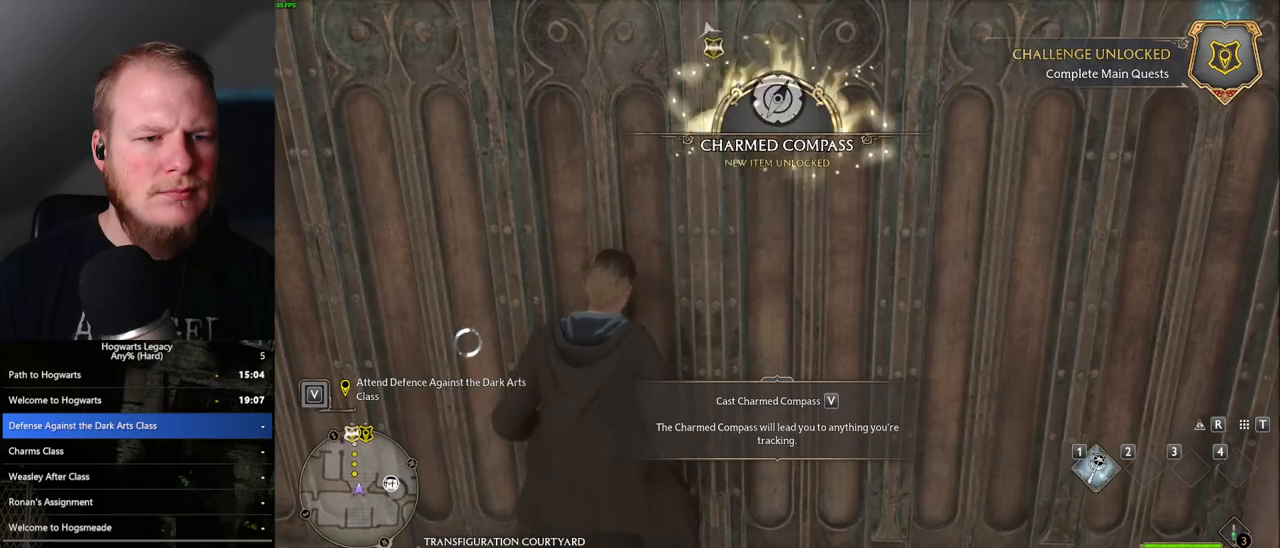
{"keys": ["w"], "mouse": [], "events": [[83, "space", "down"], [183, "space", "up"]]}
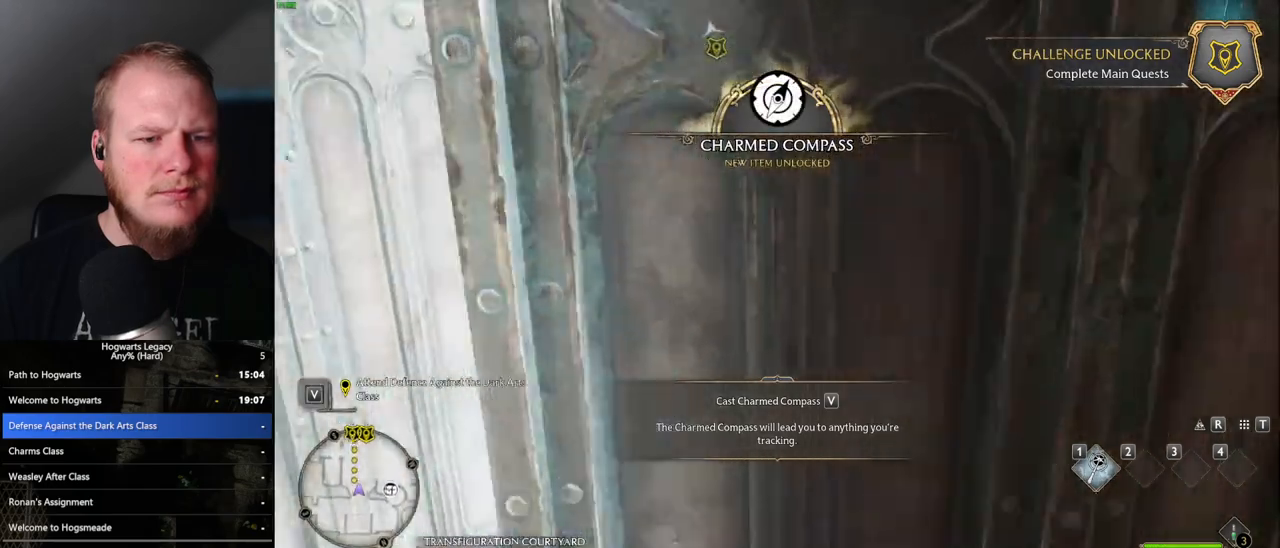
{"keys": ["w"], "mouse": [], "events": []}
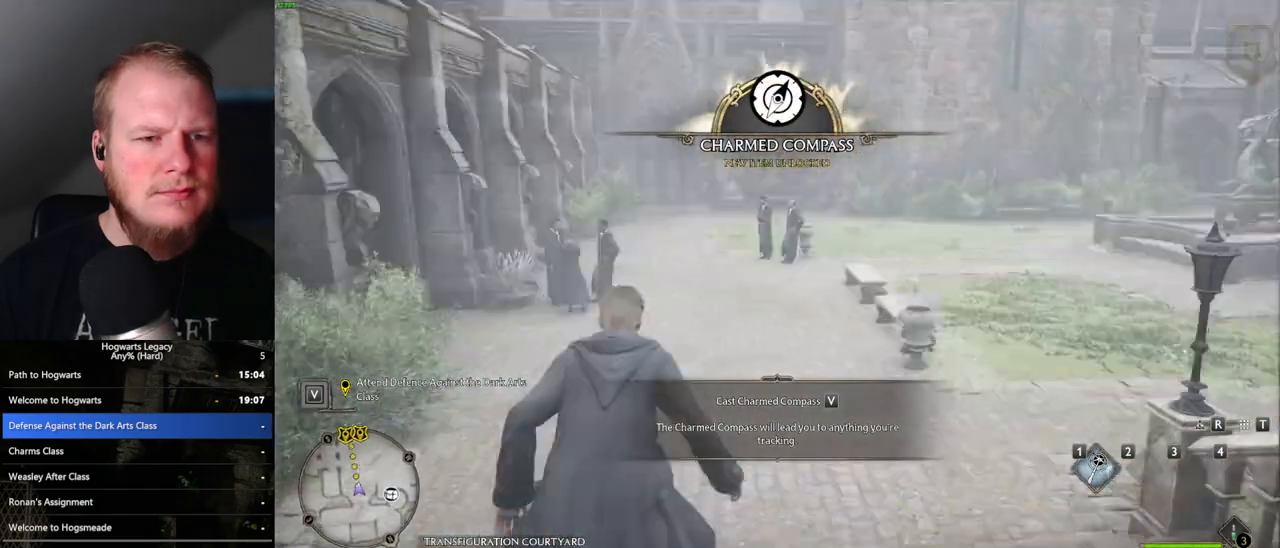
{"keys": ["w"], "mouse": [], "events": []}
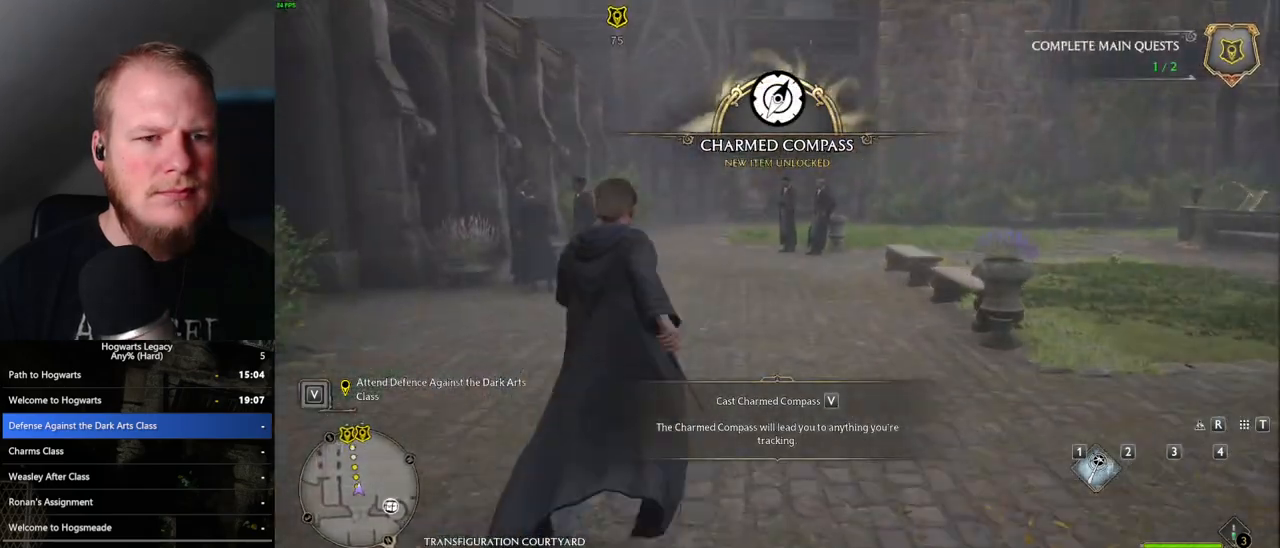
{"keys": ["w"], "mouse": [], "events": []}
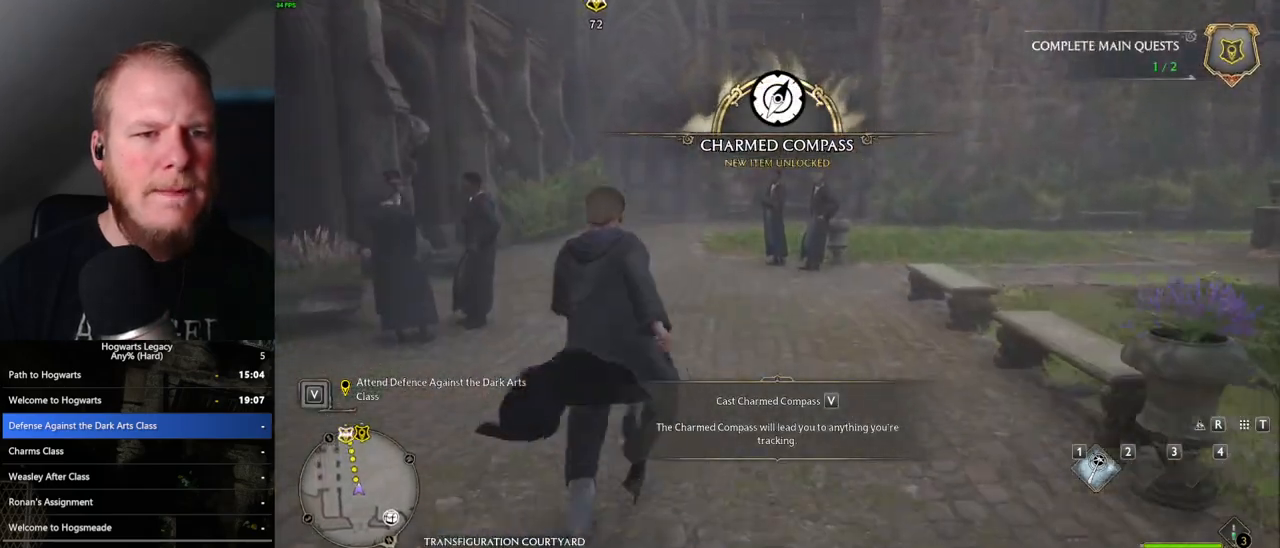
{"keys": ["w"], "mouse": [], "events": []}
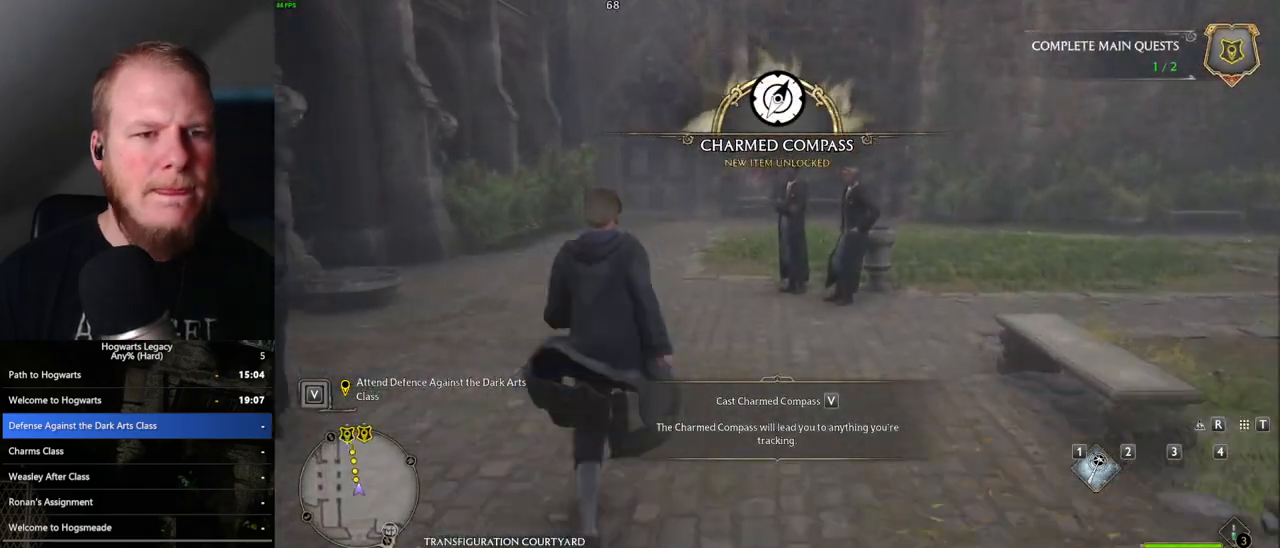
{"keys": ["w"], "mouse": [], "events": []}
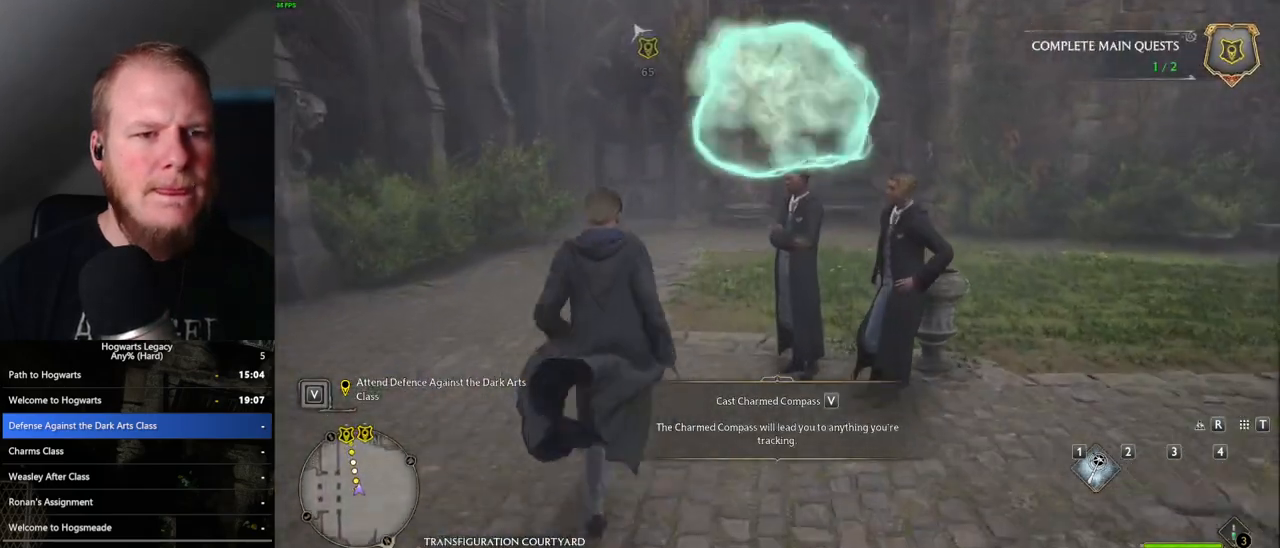
{"keys": ["w"], "mouse": [], "events": []}
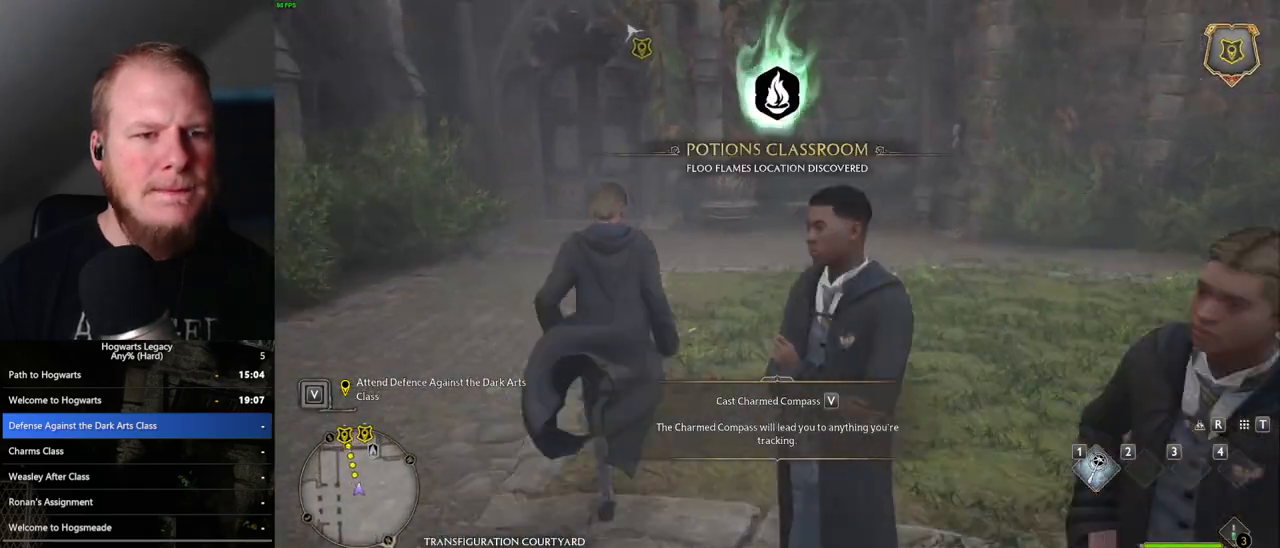
{"keys": ["w"], "mouse": [], "events": []}
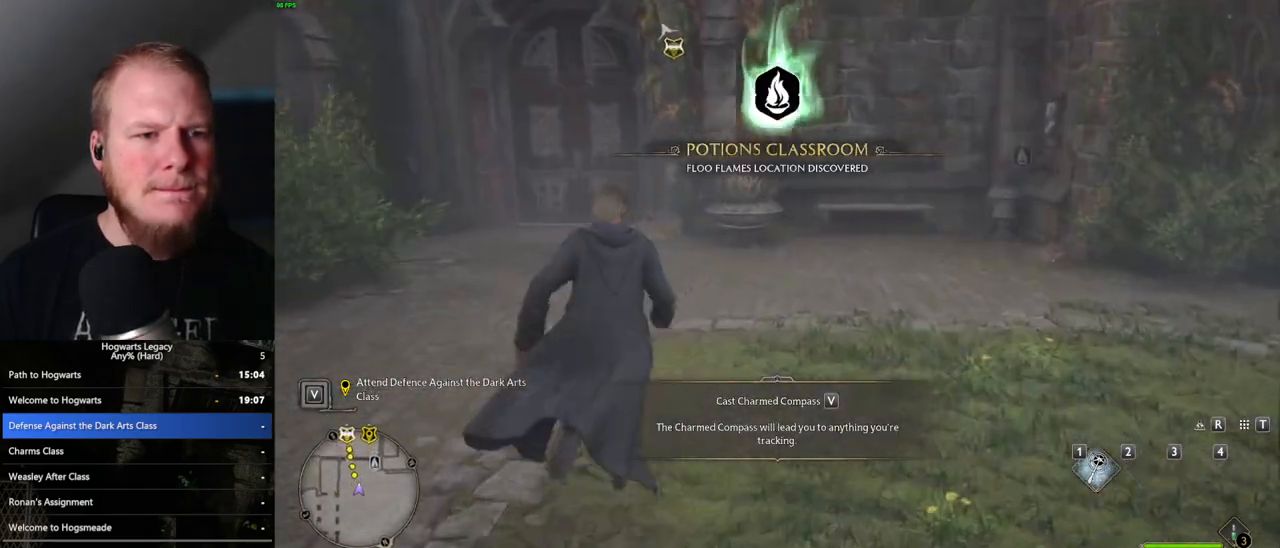
{"keys": ["w"], "mouse": [], "events": [[367, "a", "down"], [500, "a", "up"]]}
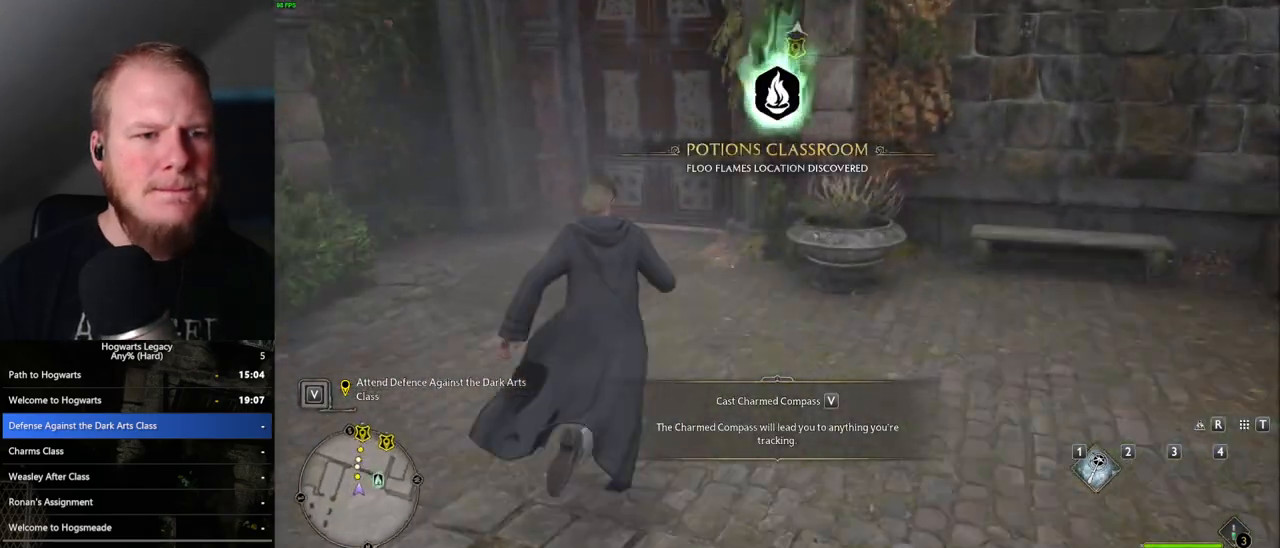
{"keys": ["w"], "mouse": [], "events": []}
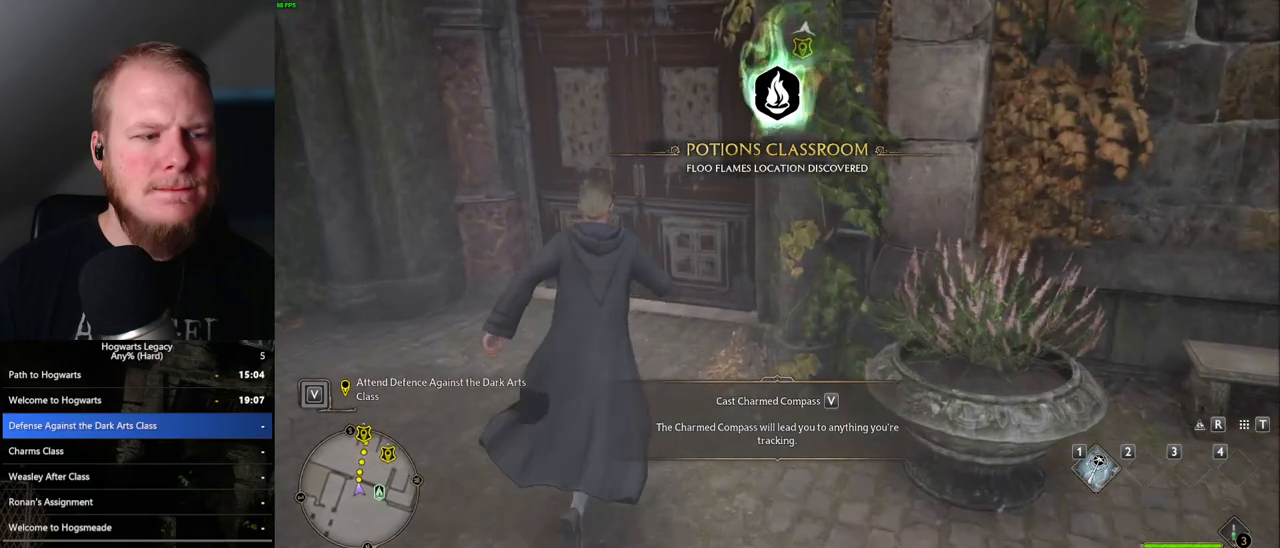
{"keys": ["w"], "mouse": [], "events": [[200, "space", "down"], [367, "space", "up"]]}
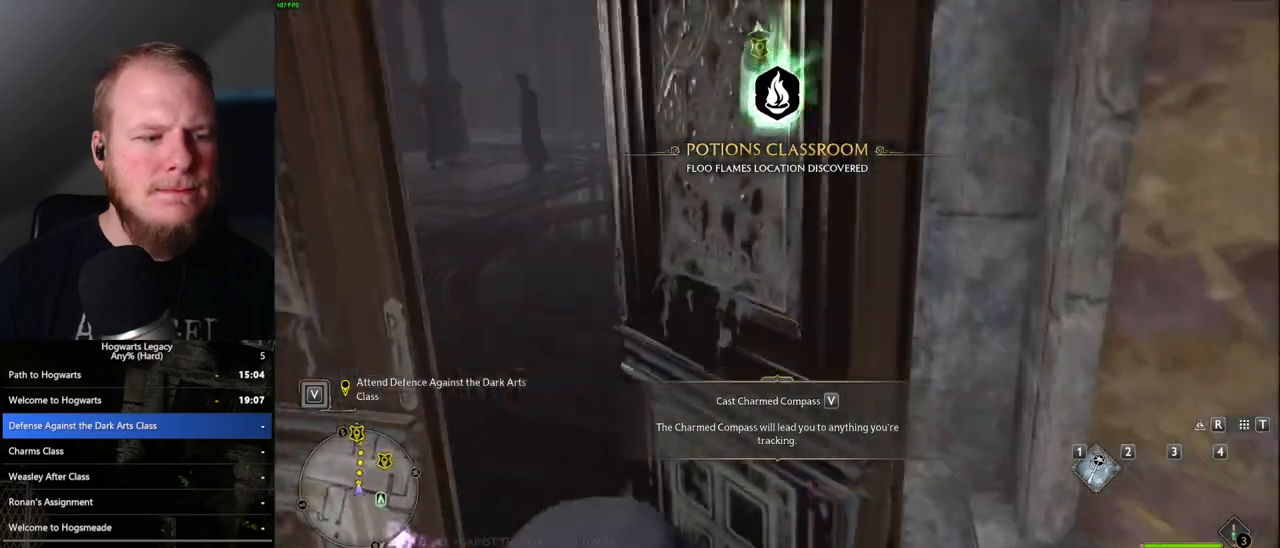
{"keys": ["w"], "mouse": [], "events": []}
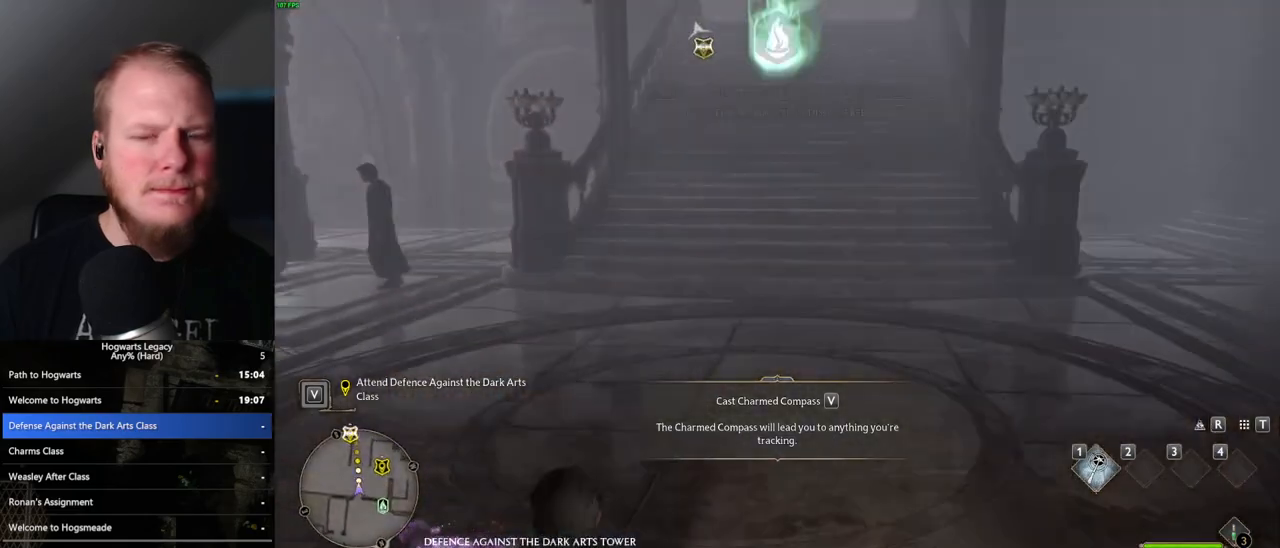
{"keys": ["w"], "mouse": [], "events": []}
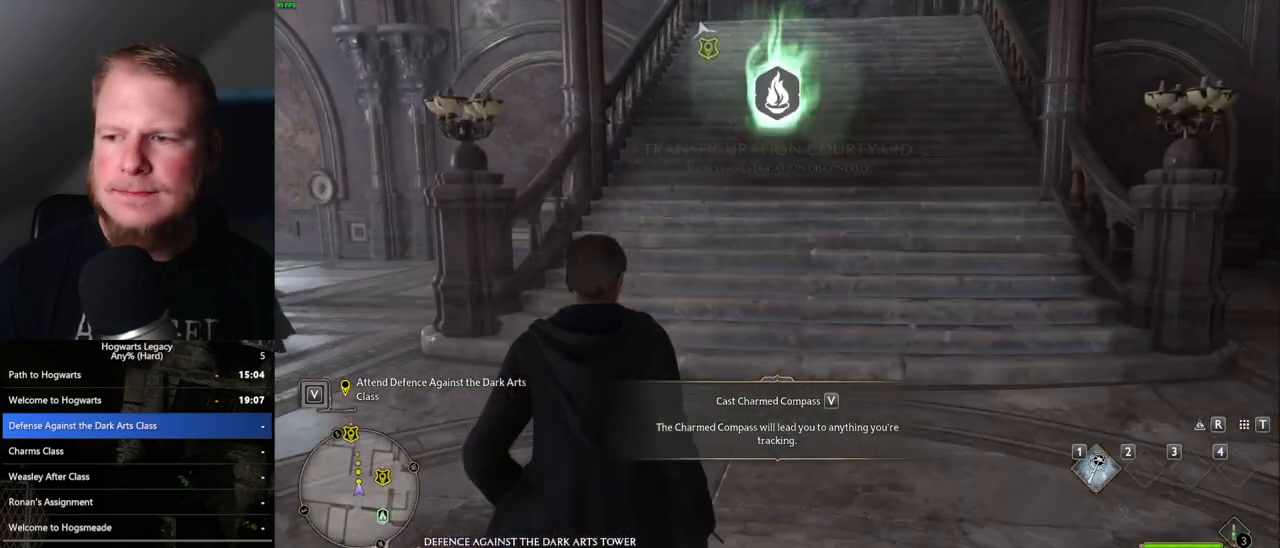
{"keys": ["w"], "mouse": [], "events": []}
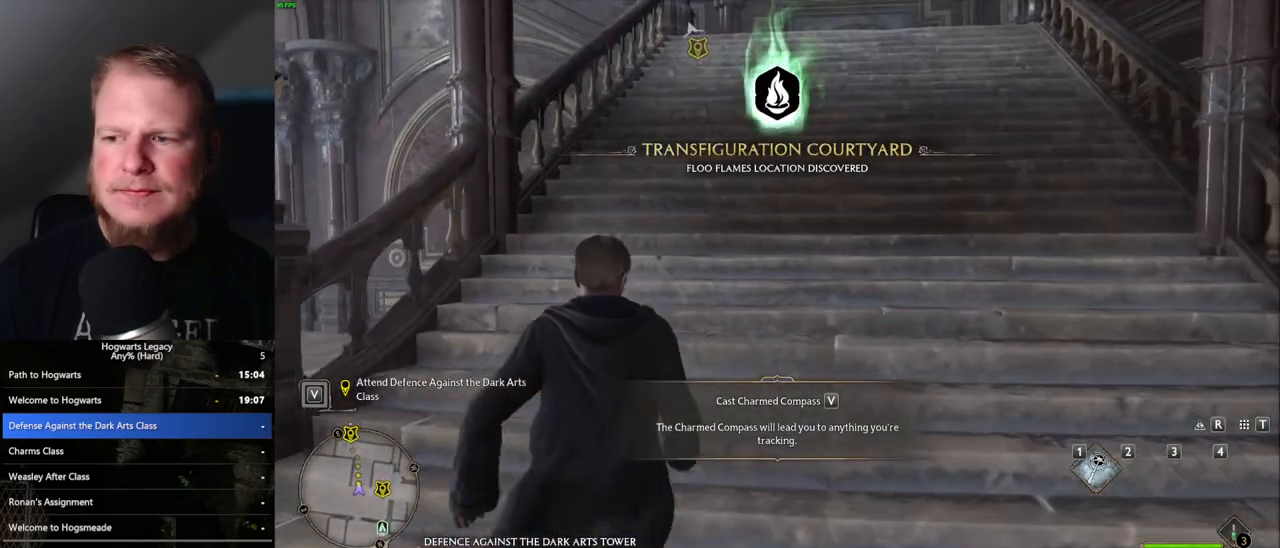
{"keys": ["w"], "mouse": [], "events": []}
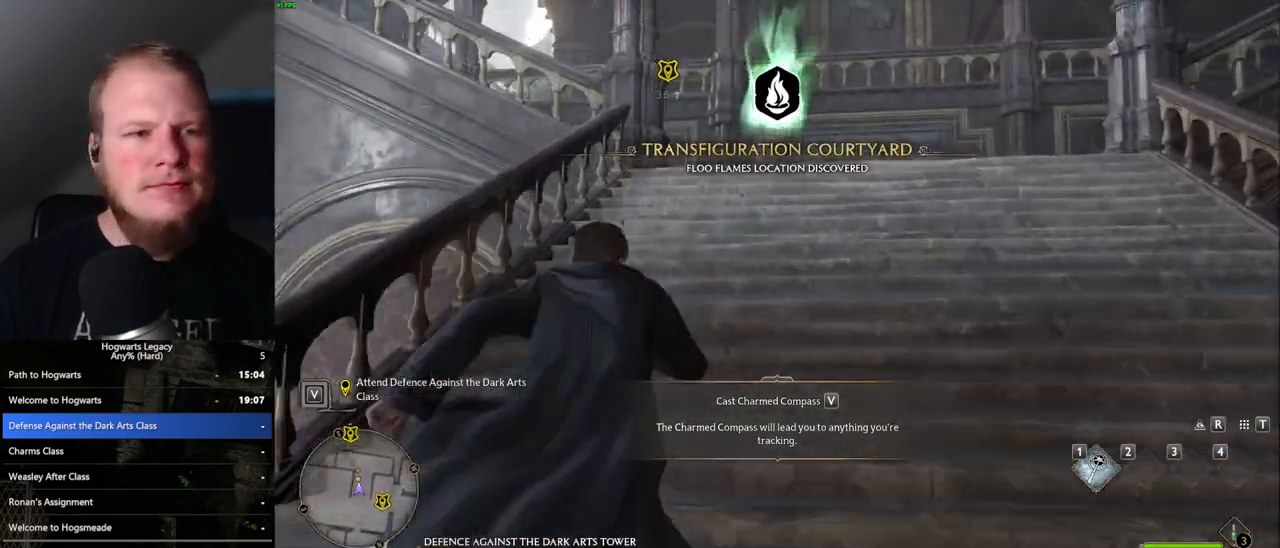
{"keys": ["w"], "mouse": [], "events": []}
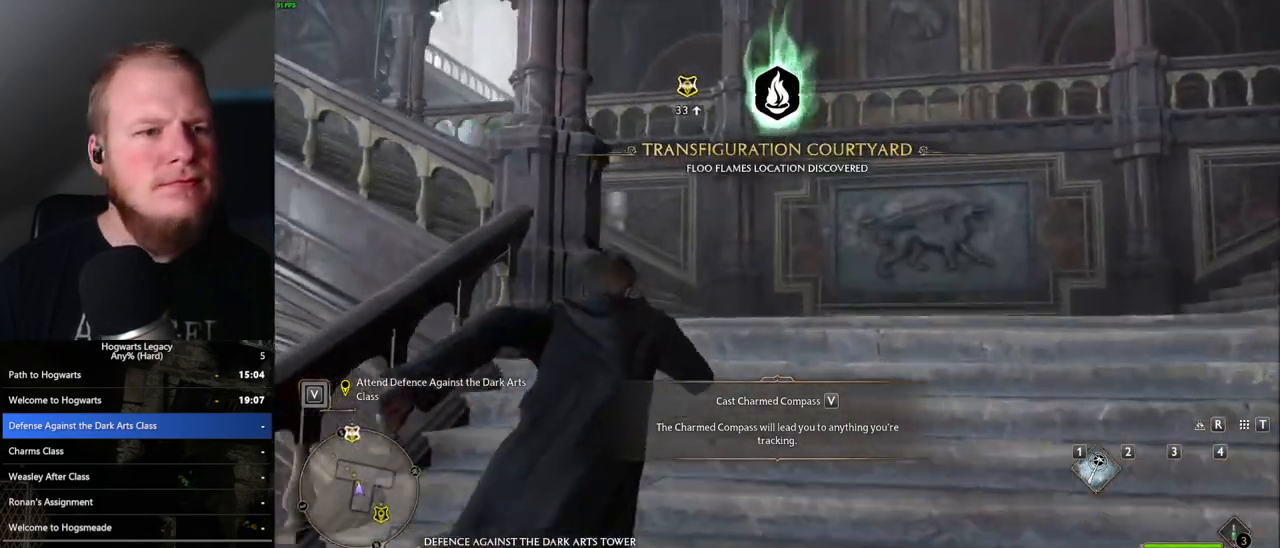
{"keys": ["w"], "mouse": [], "events": []}
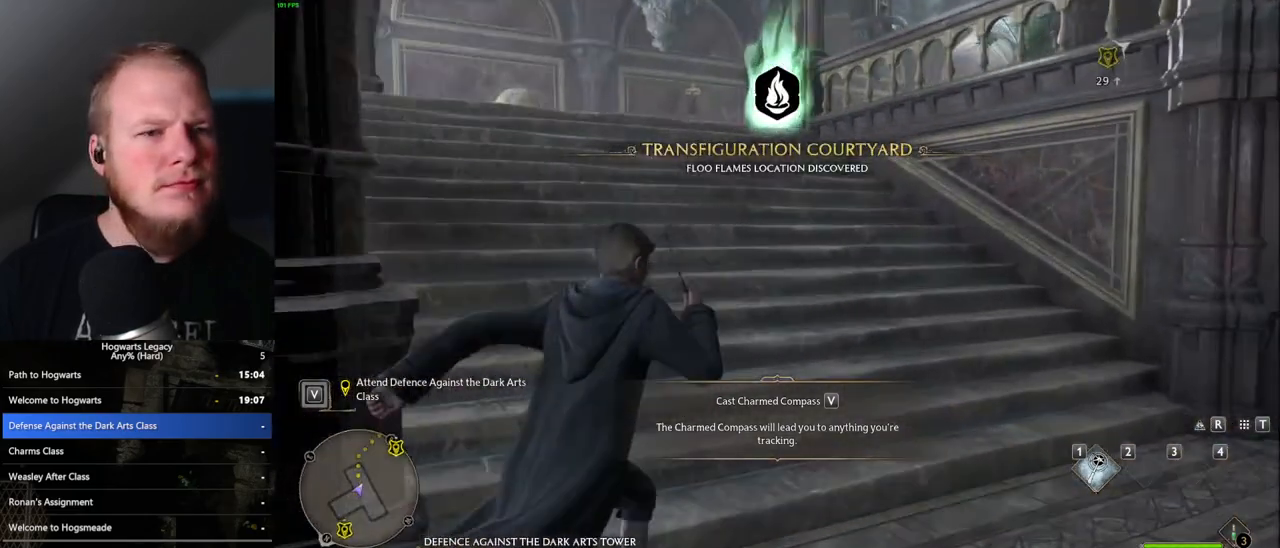
{"keys": ["w"], "mouse": [], "events": []}
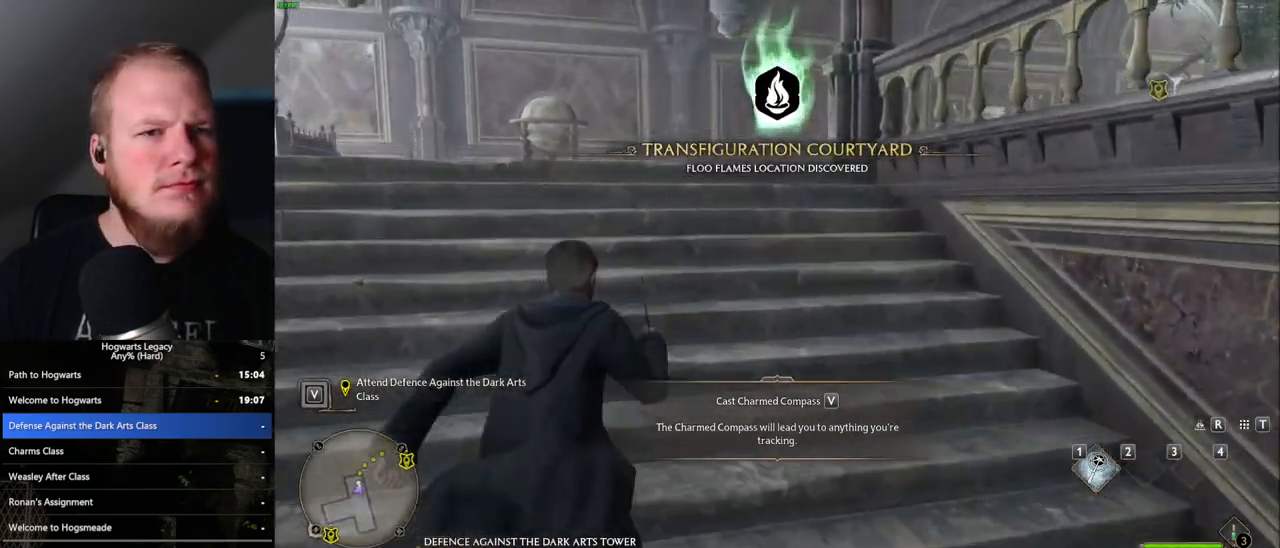
{"keys": ["w"], "mouse": [], "events": []}
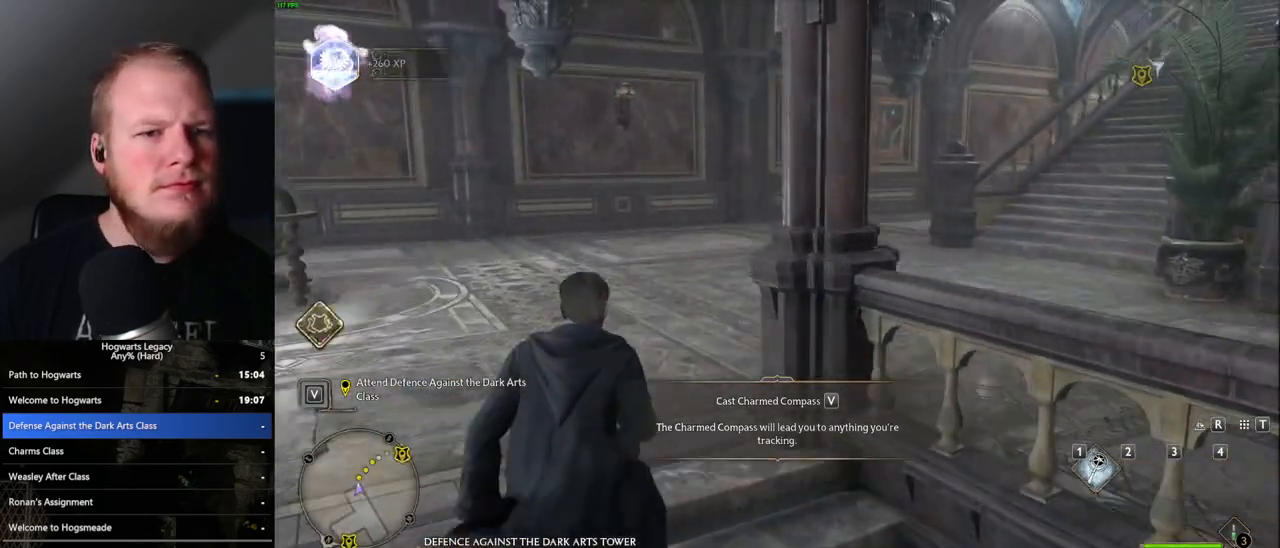
{"keys": ["w"], "mouse": [], "events": []}
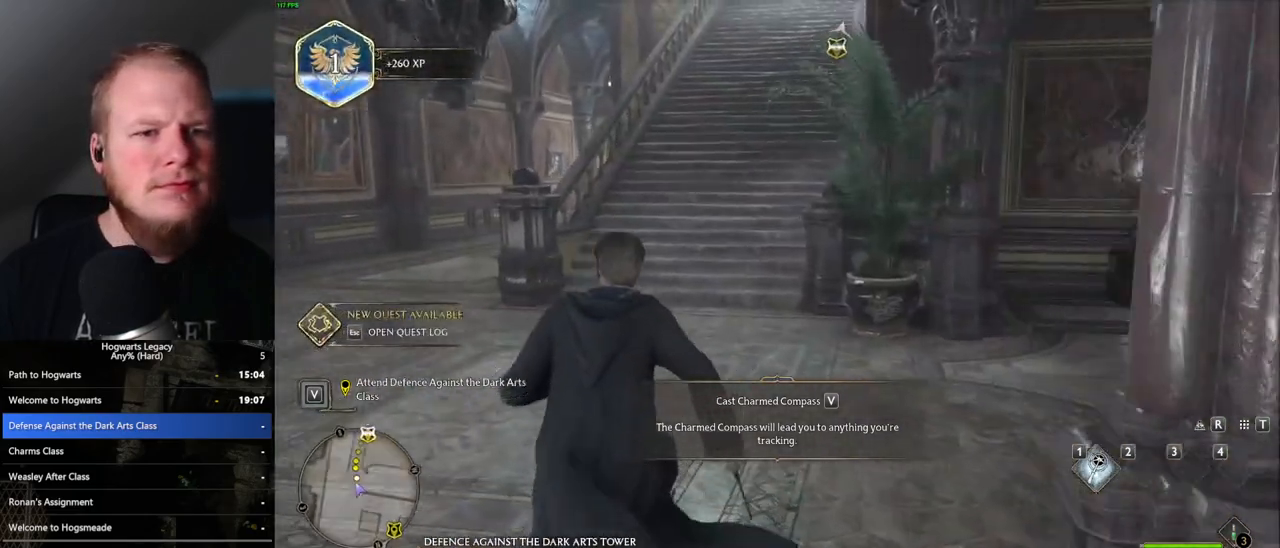
{"keys": ["w"], "mouse": [], "events": []}
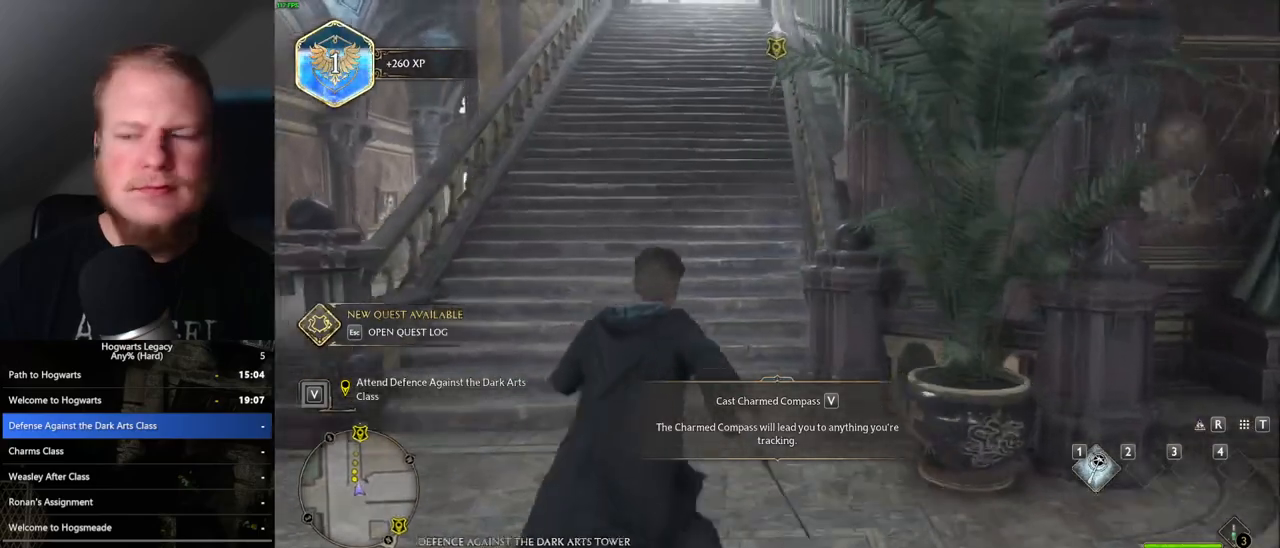
{"keys": ["w"], "mouse": [], "events": []}
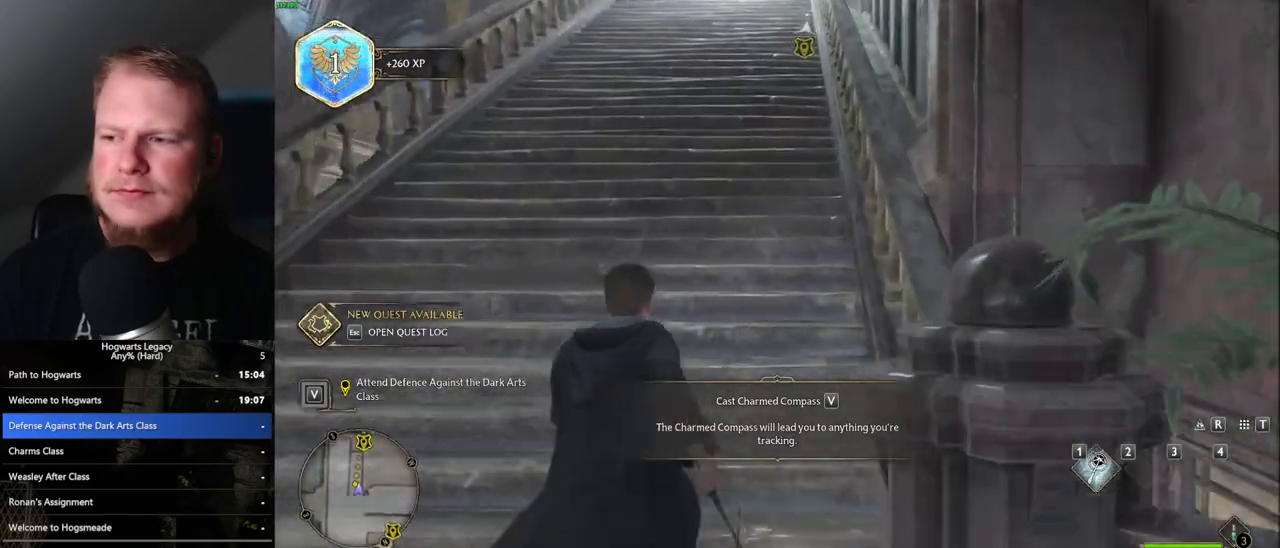
{"keys": ["w"], "mouse": [], "events": []}
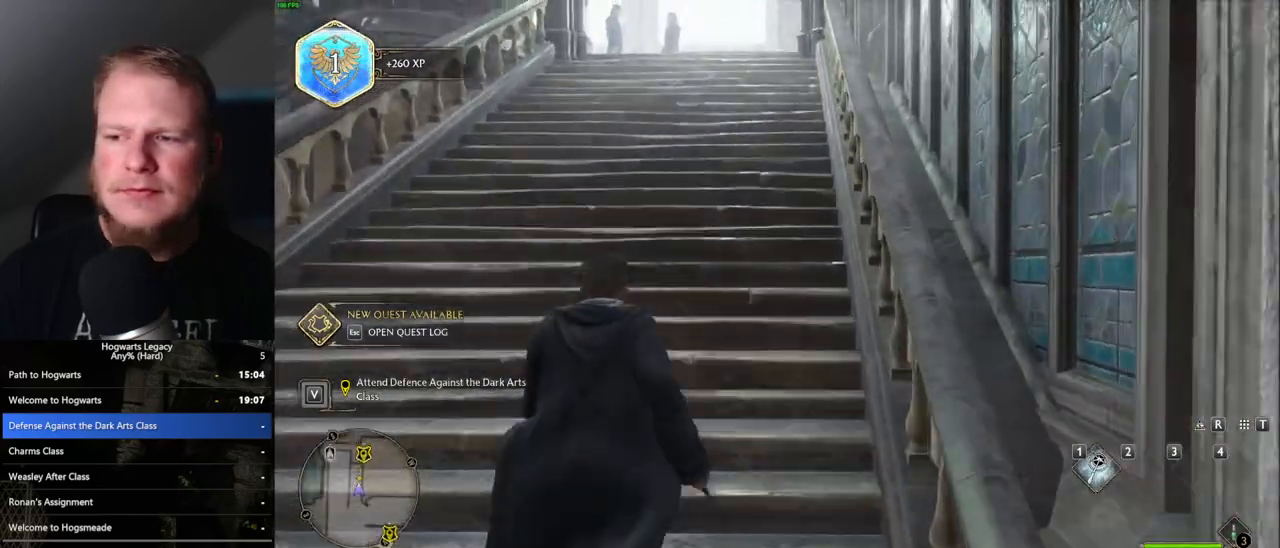
{"keys": ["w"], "mouse": [], "events": []}
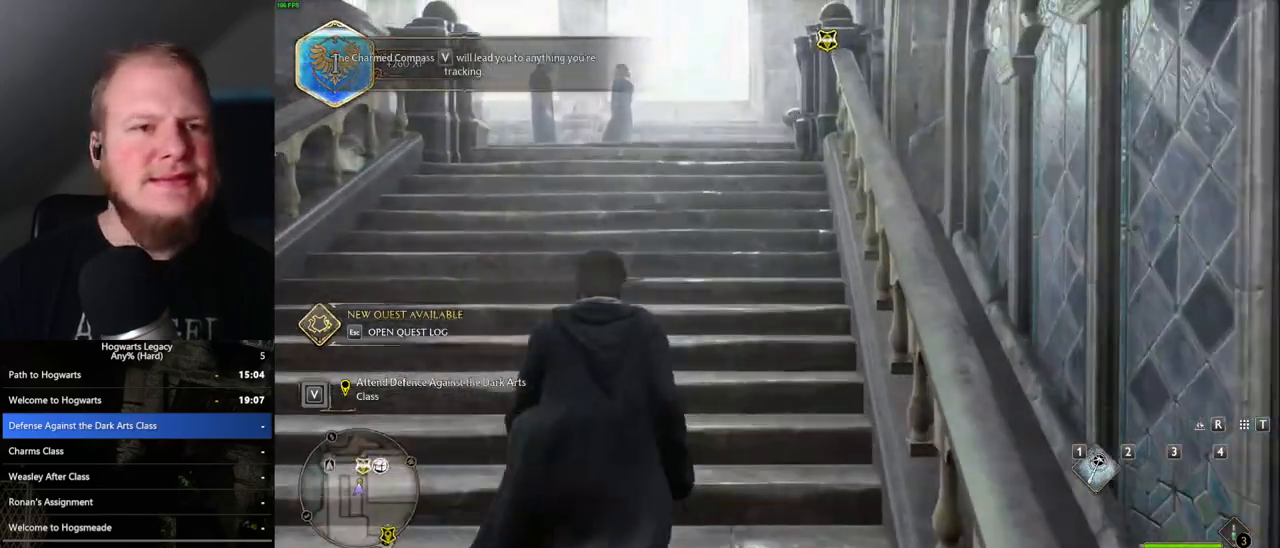
{"keys": ["w"], "mouse": [], "events": []}